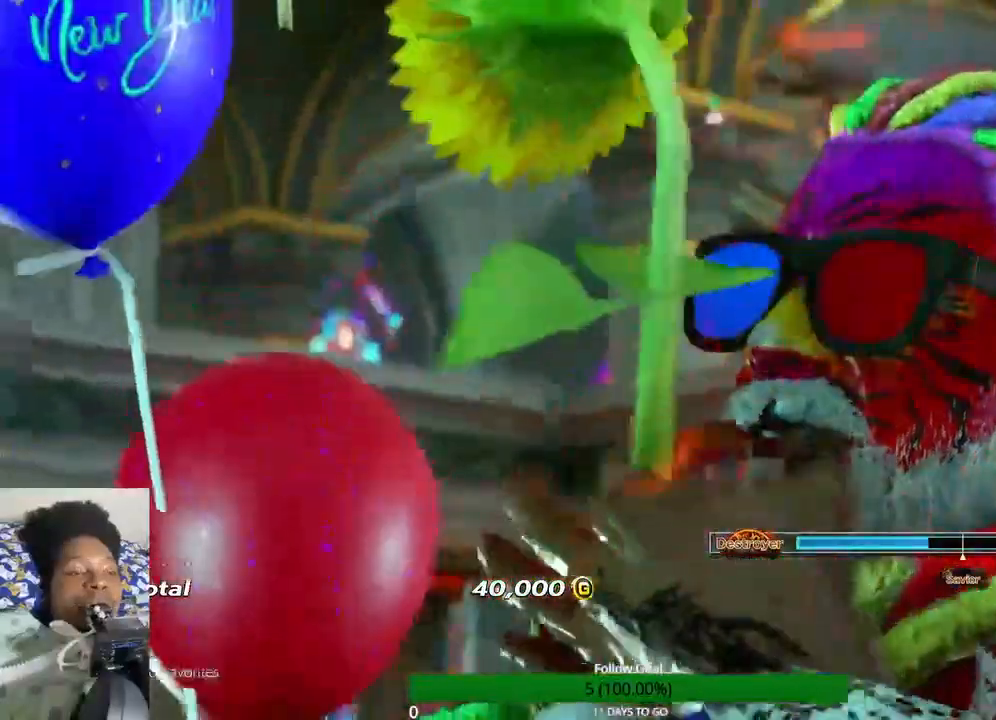
Gameplay with a controller (PlayStation layout); each line is a JSON object with the inputs held at the frame after it. "events" lists button and stick changes between this image and that frame as [ms after this image, input, new state], when the widget could be followed in between. Not read: L1 L3 R1 R3.
{"buttons": [], "left_stick": "center", "right_stick": "center", "events": []}
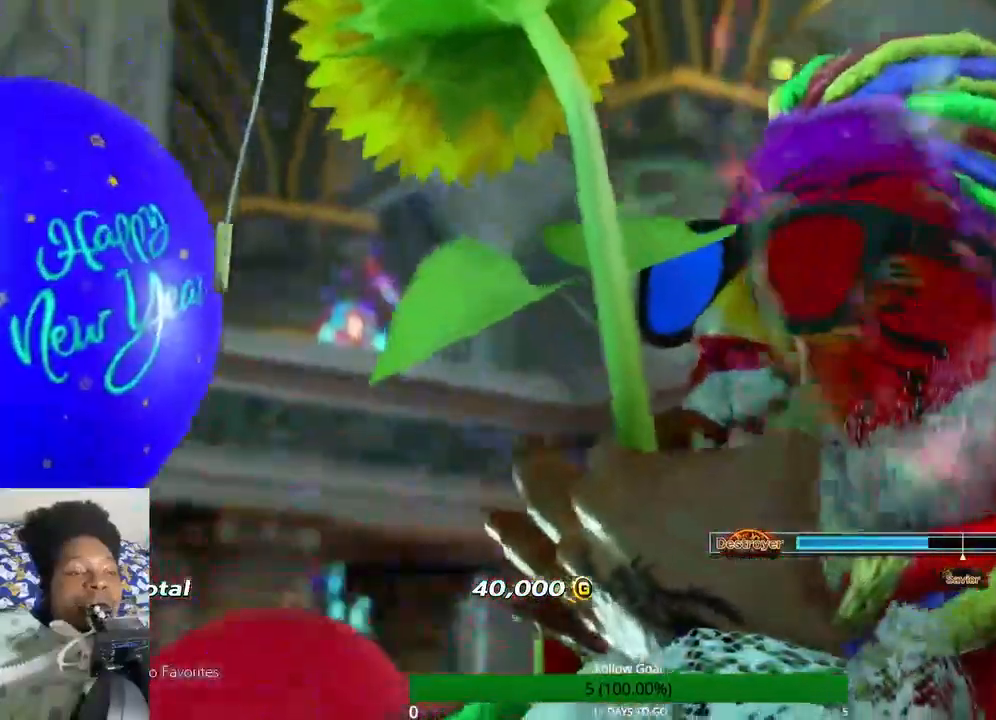
{"buttons": [], "left_stick": "center", "right_stick": "center", "events": []}
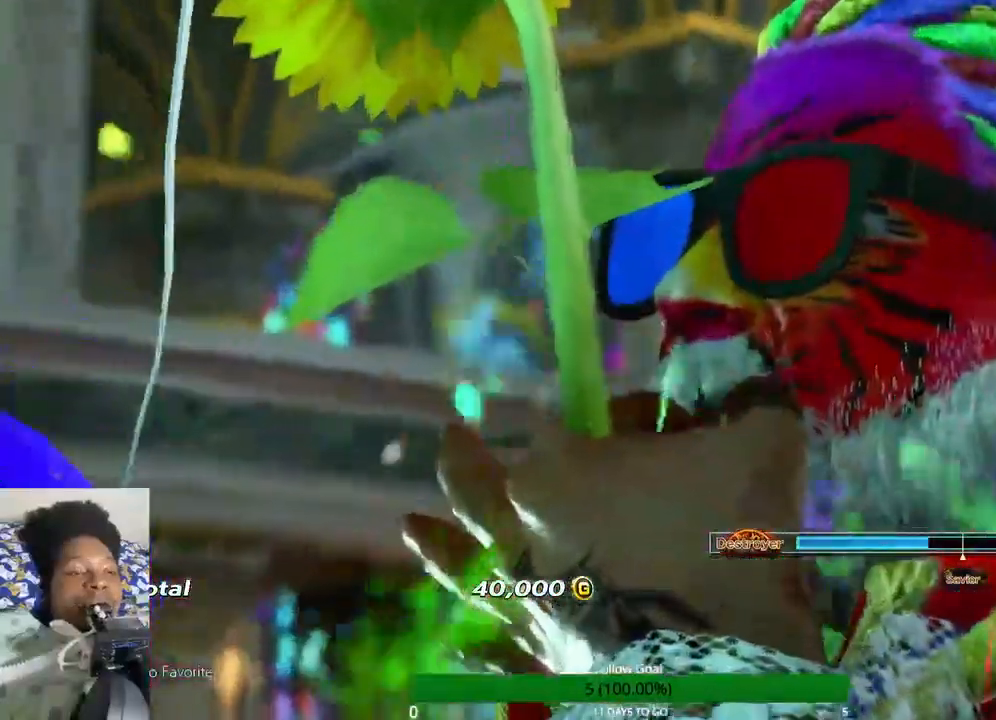
{"buttons": [], "left_stick": "center", "right_stick": "center", "events": []}
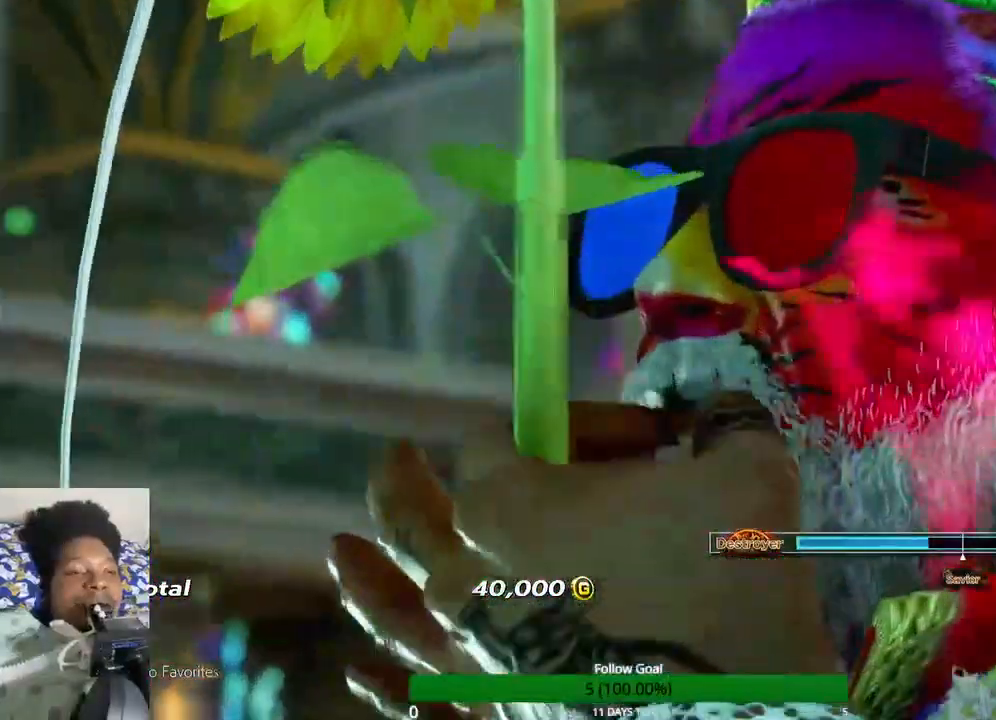
{"buttons": [], "left_stick": "center", "right_stick": "center", "events": []}
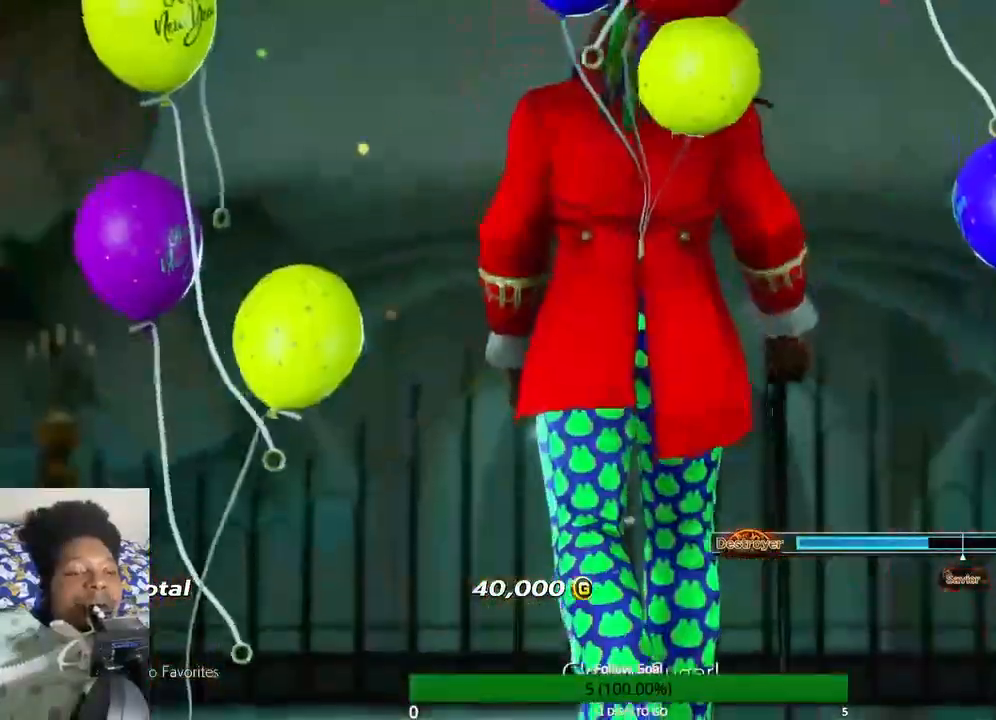
{"buttons": [], "left_stick": "center", "right_stick": "center", "events": []}
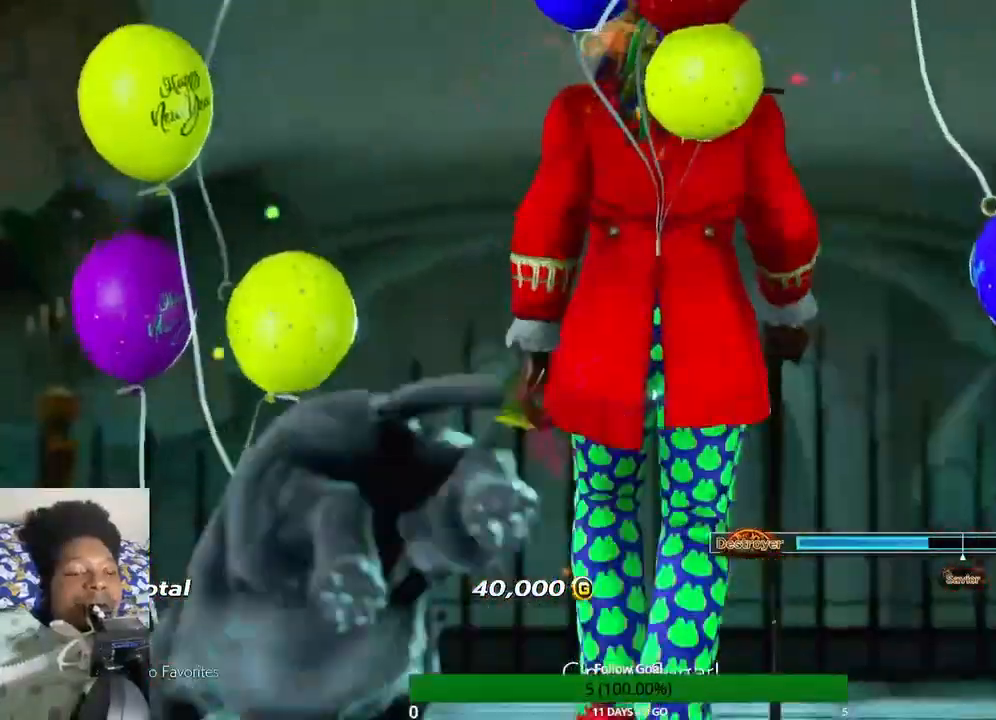
{"buttons": [], "left_stick": "center", "right_stick": "center", "events": [[267, "left_stick", "down-left"], [500, "left_stick", "center"]]}
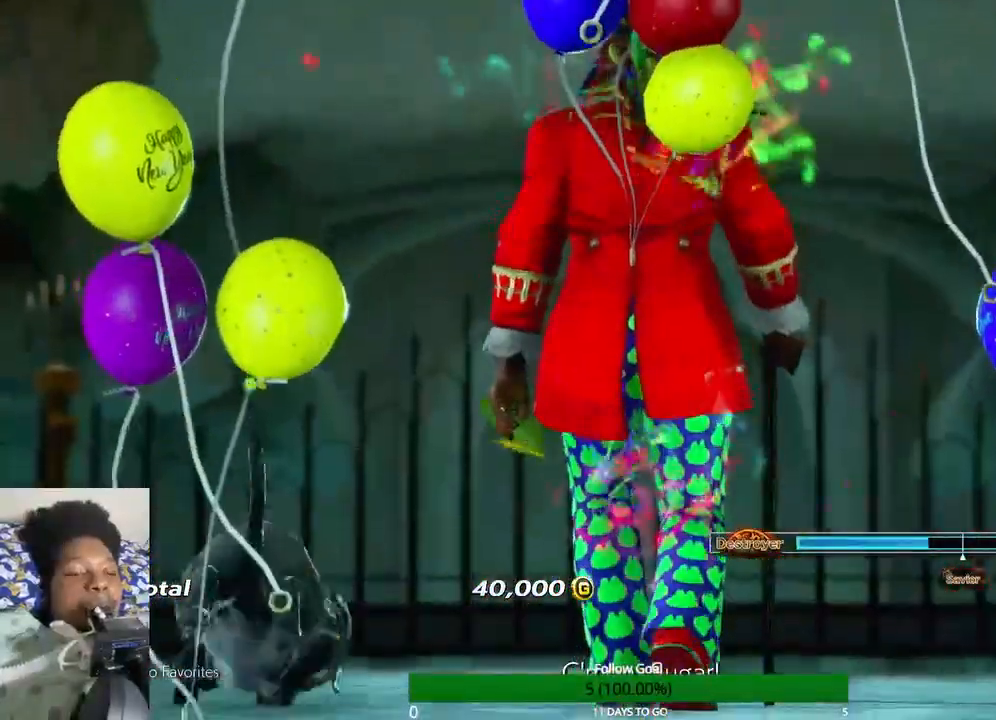
{"buttons": [], "left_stick": "center", "right_stick": "center", "events": [[167, "CROSS", "down"], [300, "CROSS", "up"]]}
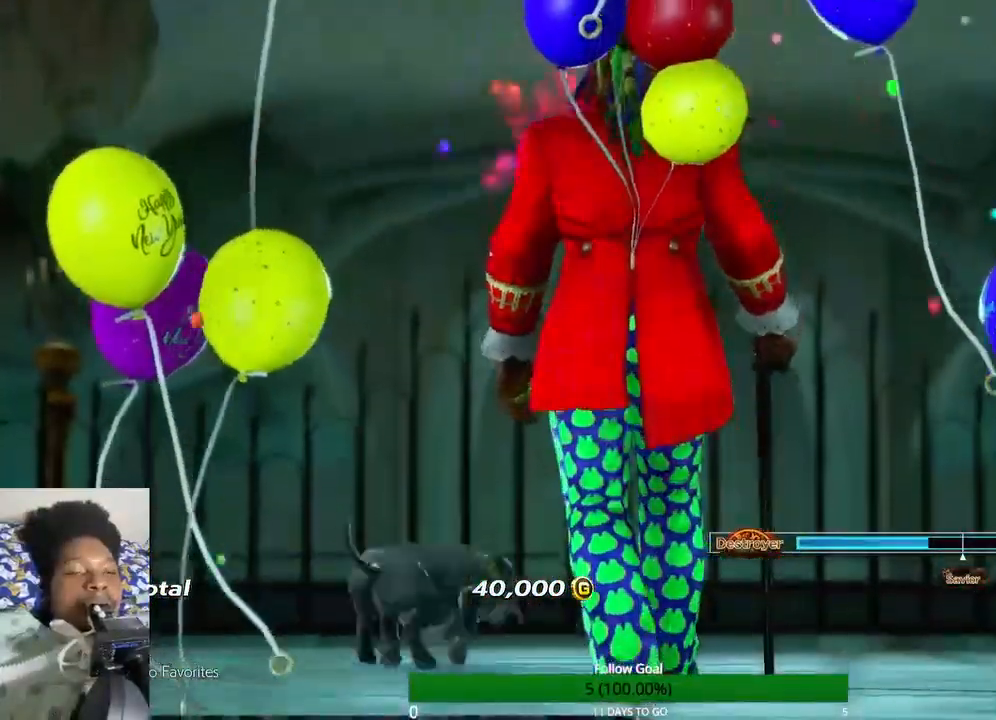
{"buttons": [], "left_stick": "center", "right_stick": "center", "events": []}
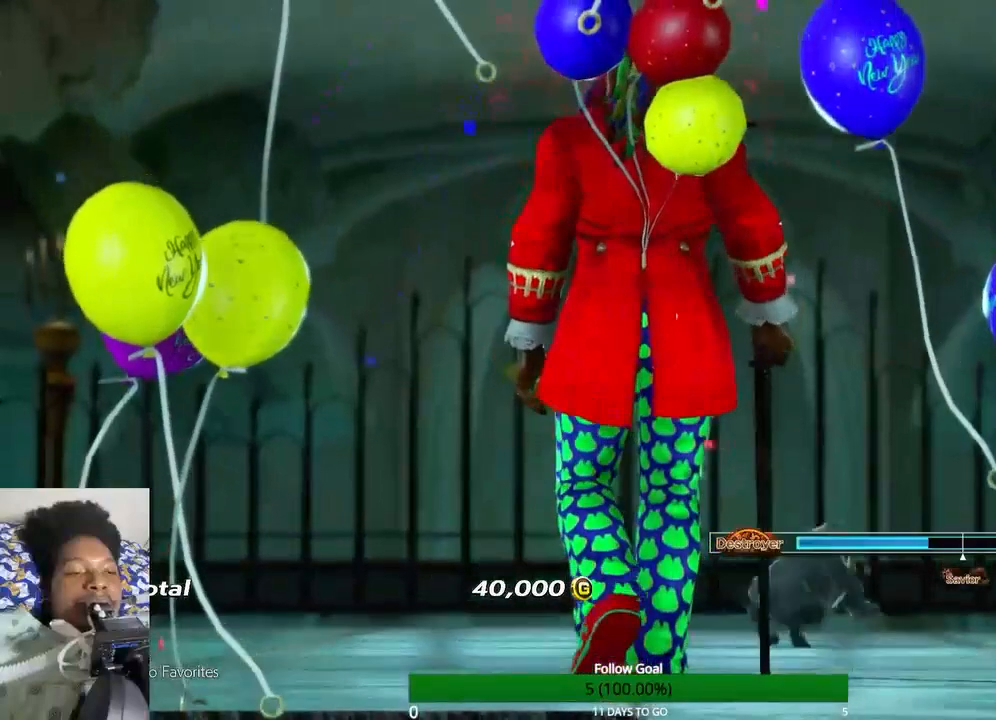
{"buttons": [], "left_stick": "center", "right_stick": "center", "events": []}
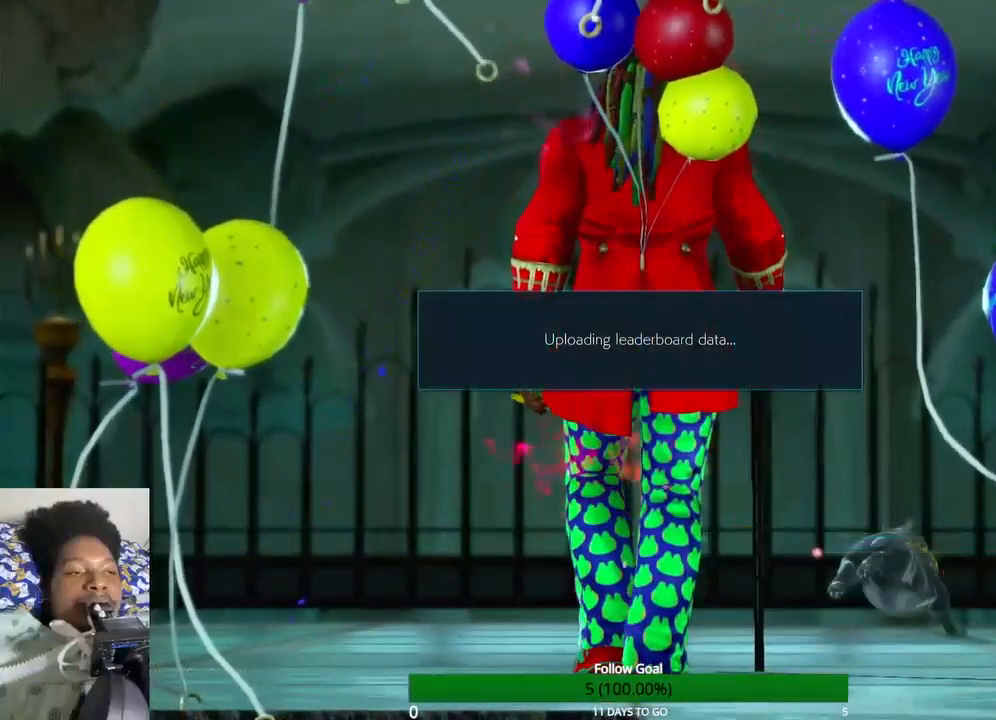
{"buttons": [], "left_stick": "center", "right_stick": "center", "events": []}
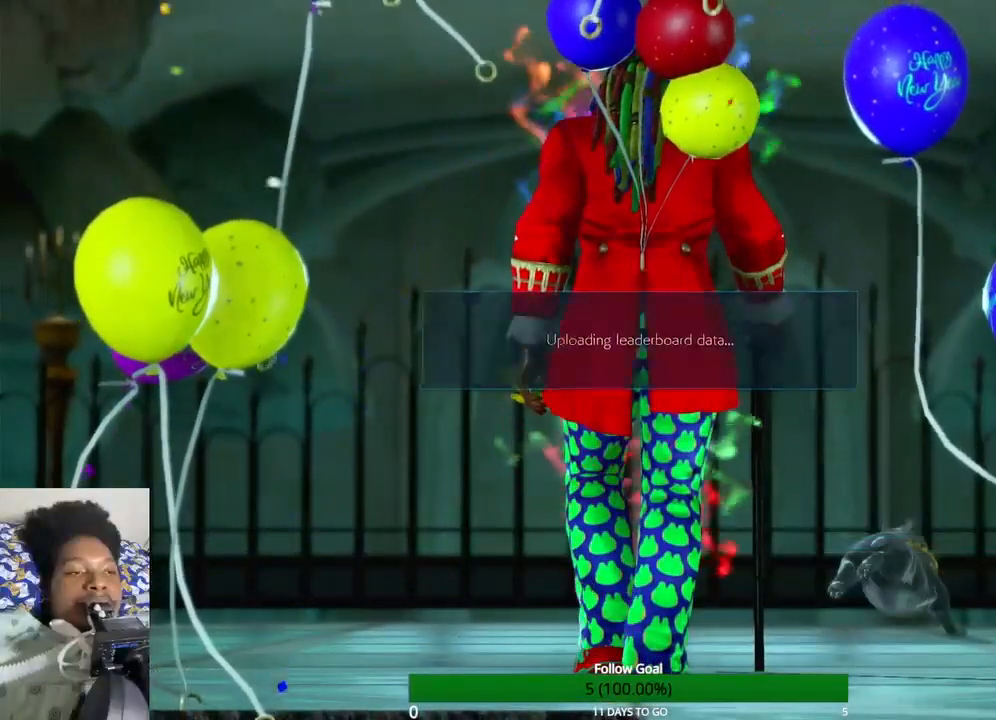
{"buttons": [], "left_stick": "center", "right_stick": "center", "events": []}
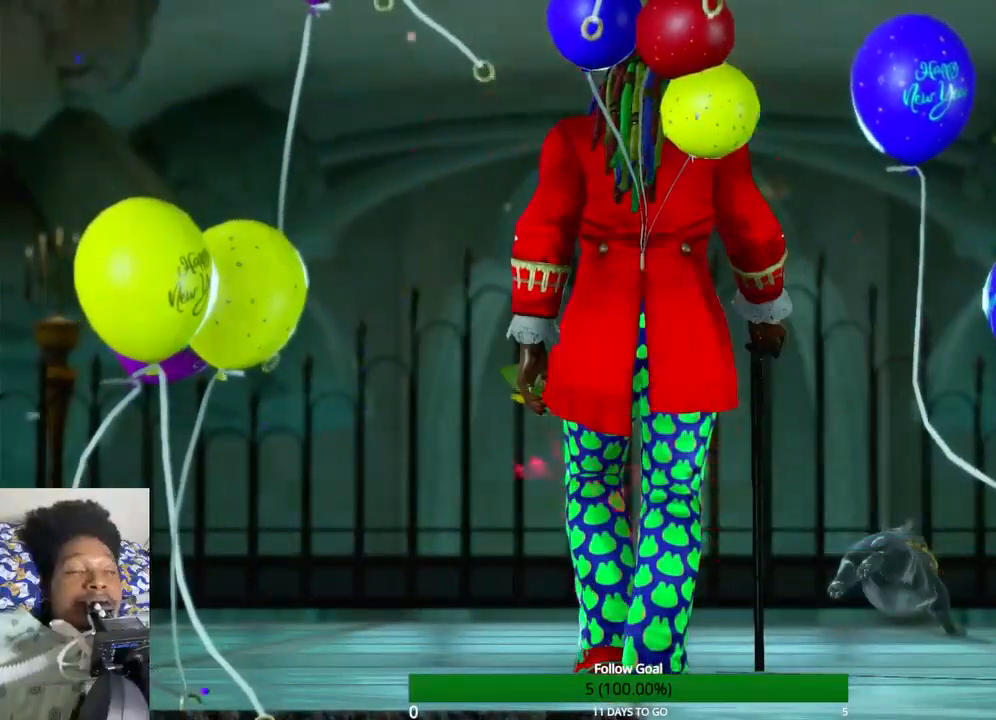
{"buttons": [], "left_stick": "up", "right_stick": "center", "events": [[67, "left_stick", "up"]]}
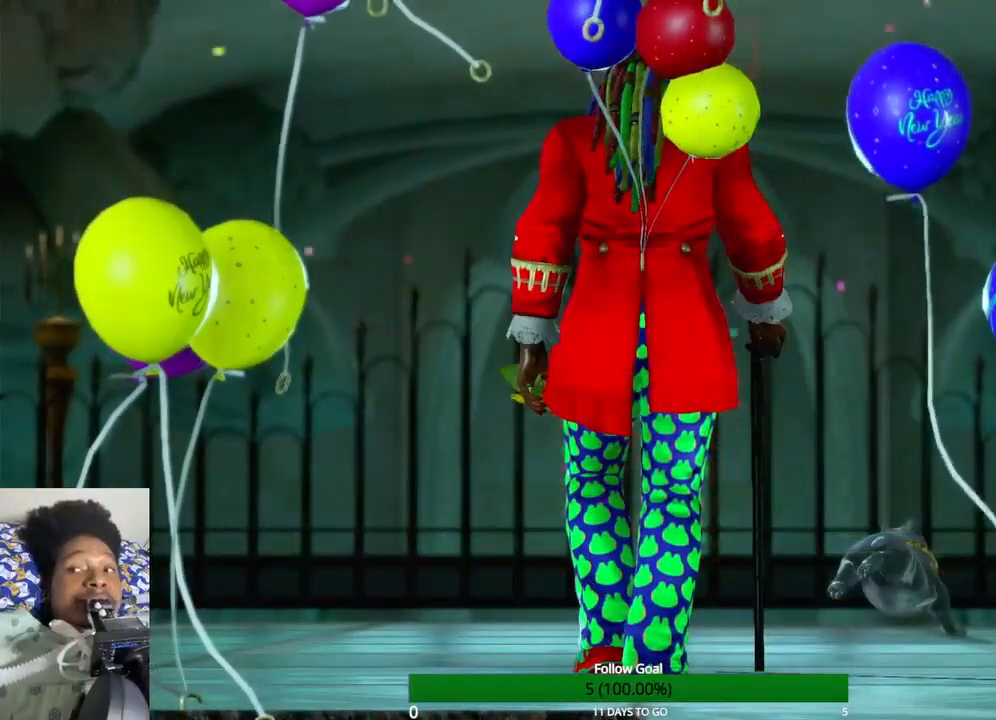
{"buttons": [], "left_stick": "center", "right_stick": "center", "events": [[167, "left_stick", "center"]]}
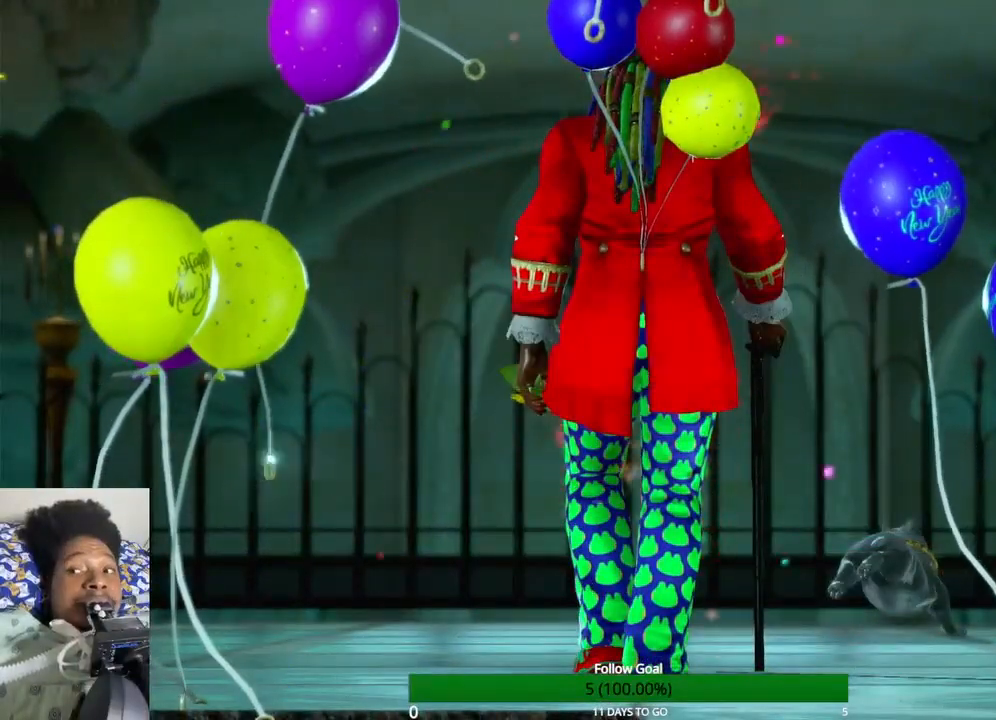
{"buttons": [], "left_stick": "center", "right_stick": "center", "events": []}
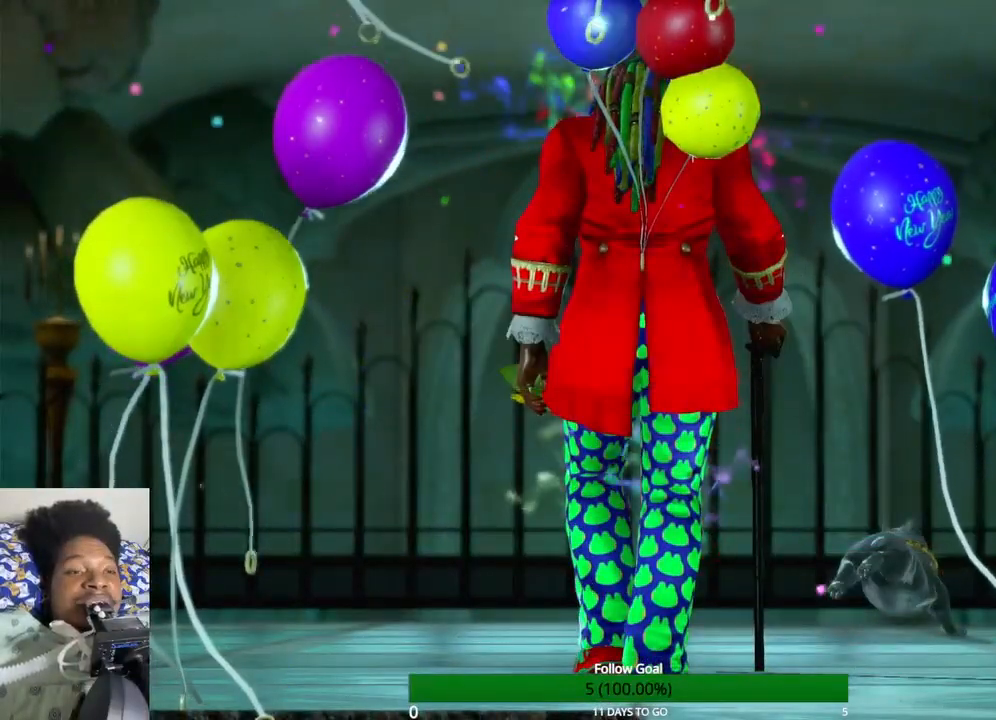
{"buttons": [], "left_stick": "center", "right_stick": "center", "events": []}
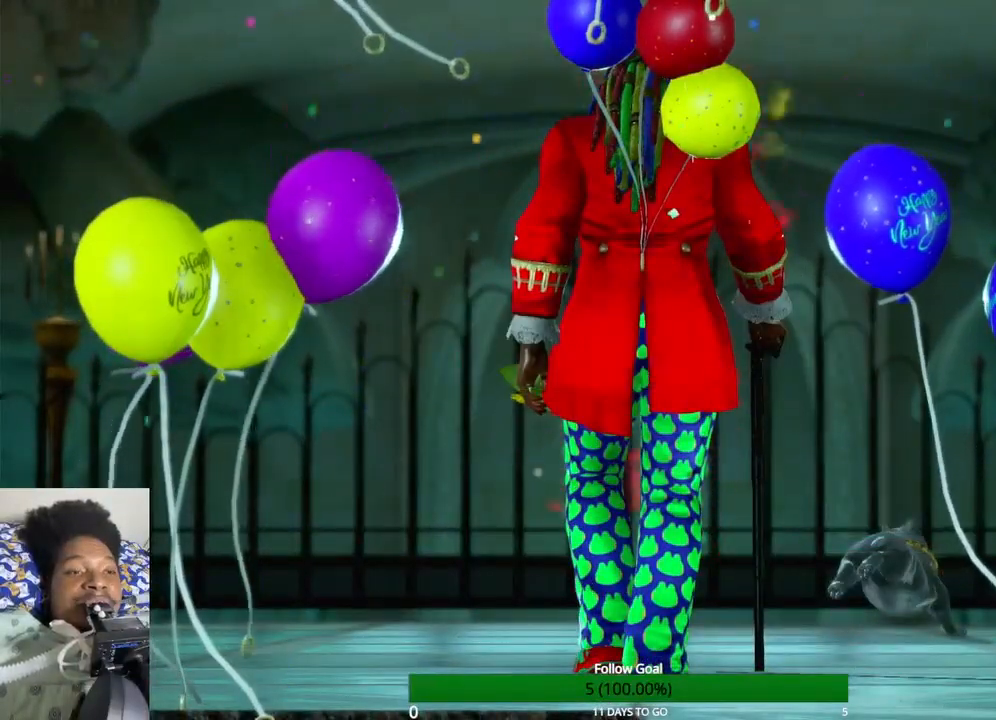
{"buttons": [], "left_stick": "center", "right_stick": "center", "events": []}
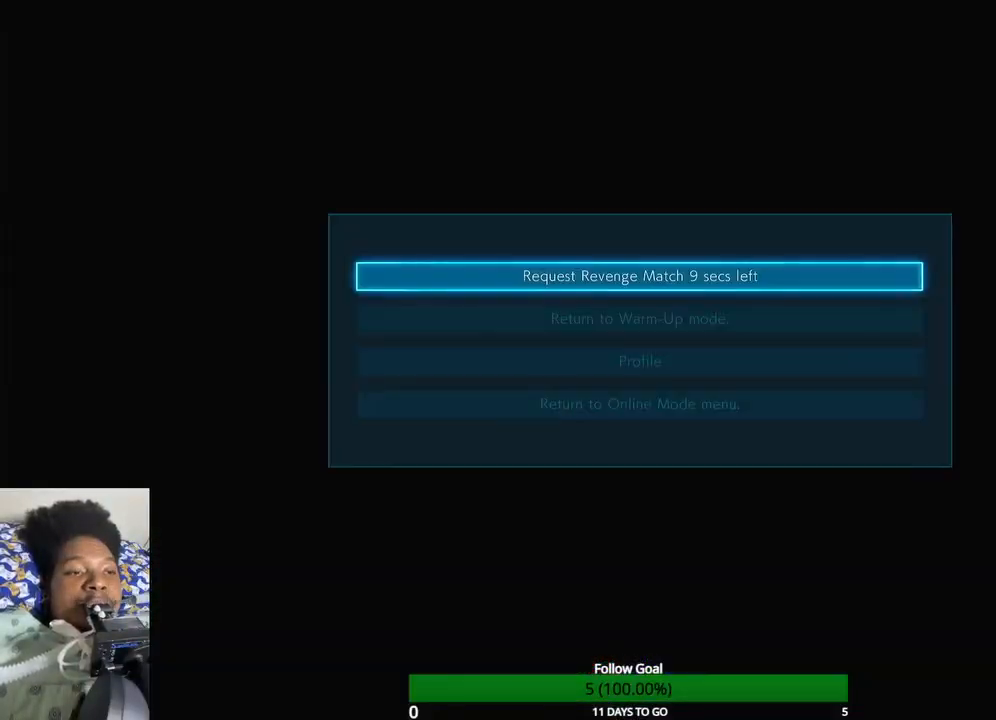
{"buttons": [], "left_stick": "center", "right_stick": "center", "events": [[300, "CROSS", "down"], [400, "CROSS", "up"]]}